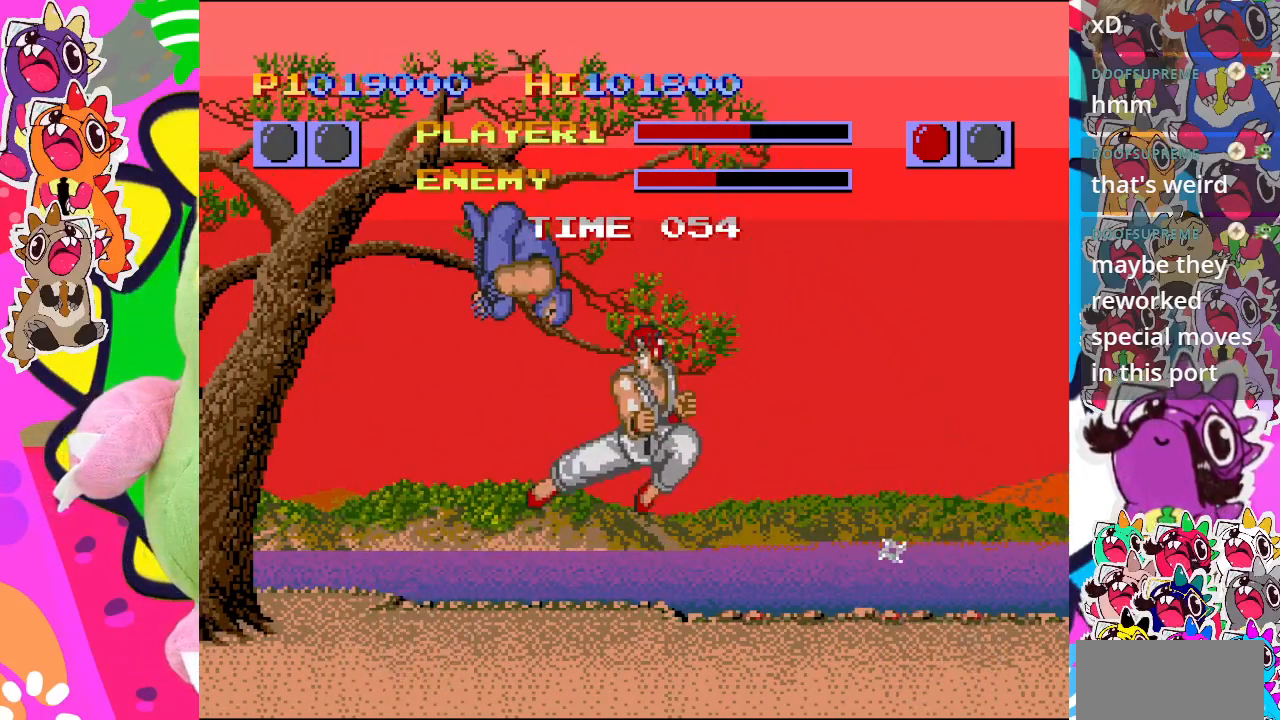
Gameplay with a controller (PlayStation layout); each line is a JSON object with the inputs held at the frame after it. "events" lists button and stick changes between this image and that frame as [ms after this image, input, new state], when the widget could be followed in between. Not read: L3 R3 right_stick.
{"buttons": ["CIRCLE", "DPAD_DOWN", "DPAD_RIGHT"], "left_stick": "center", "events": []}
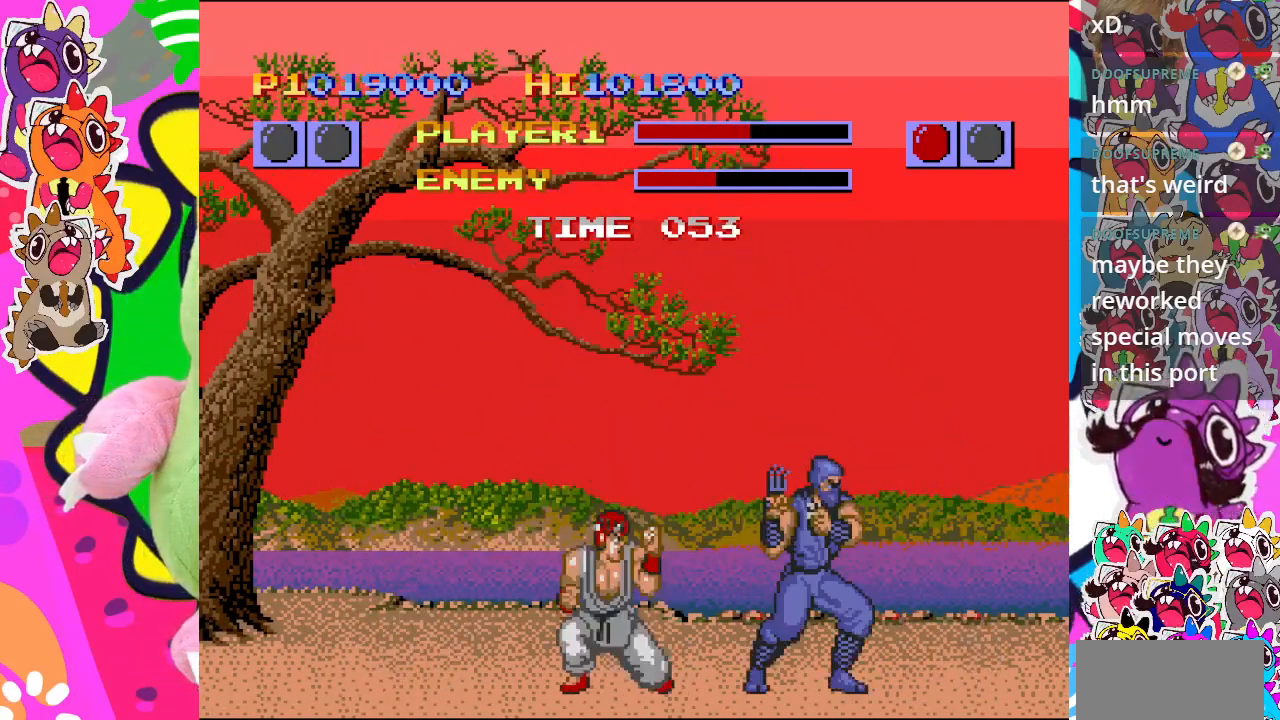
{"buttons": ["CIRCLE", "DPAD_DOWN", "DPAD_LEFT"], "left_stick": "center", "events": [[17, "DPAD_RIGHT", "up"], [83, "DPAD_LEFT", "down"]]}
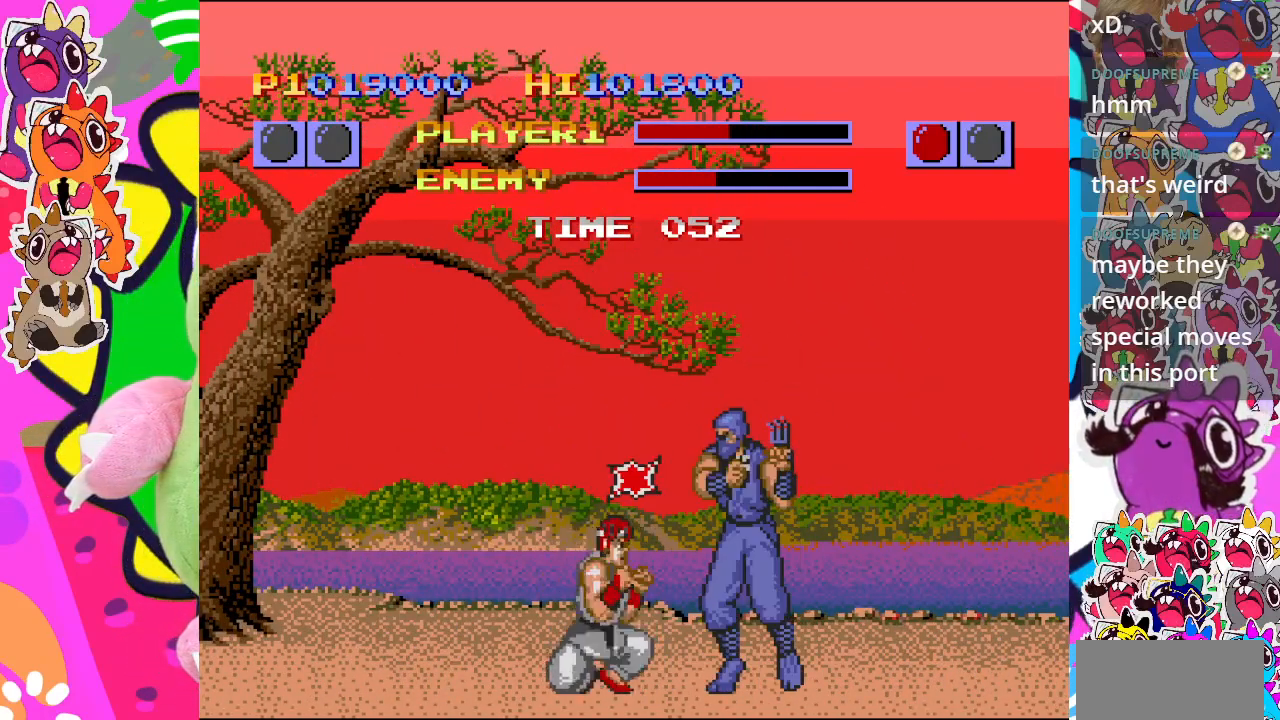
{"buttons": ["CIRCLE", "DPAD_DOWN", "DPAD_LEFT"], "left_stick": "center", "events": []}
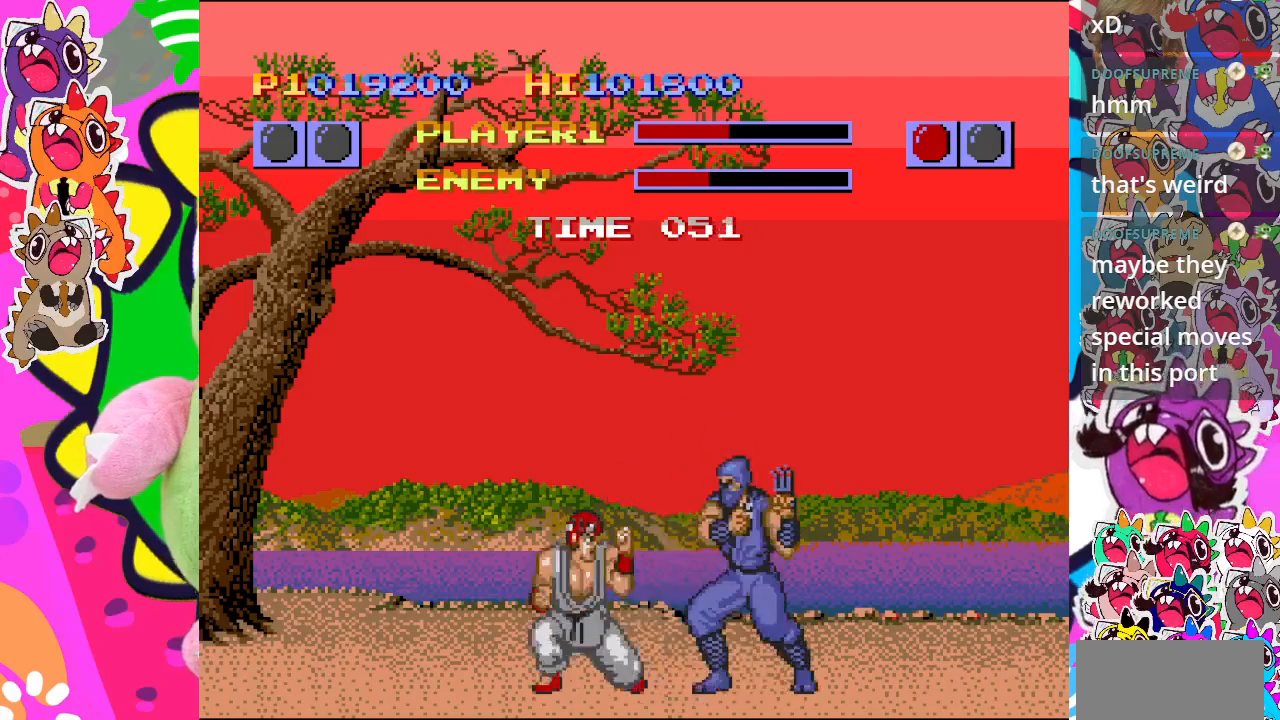
{"buttons": ["CIRCLE", "DPAD_DOWN", "DPAD_LEFT"], "left_stick": "center", "events": []}
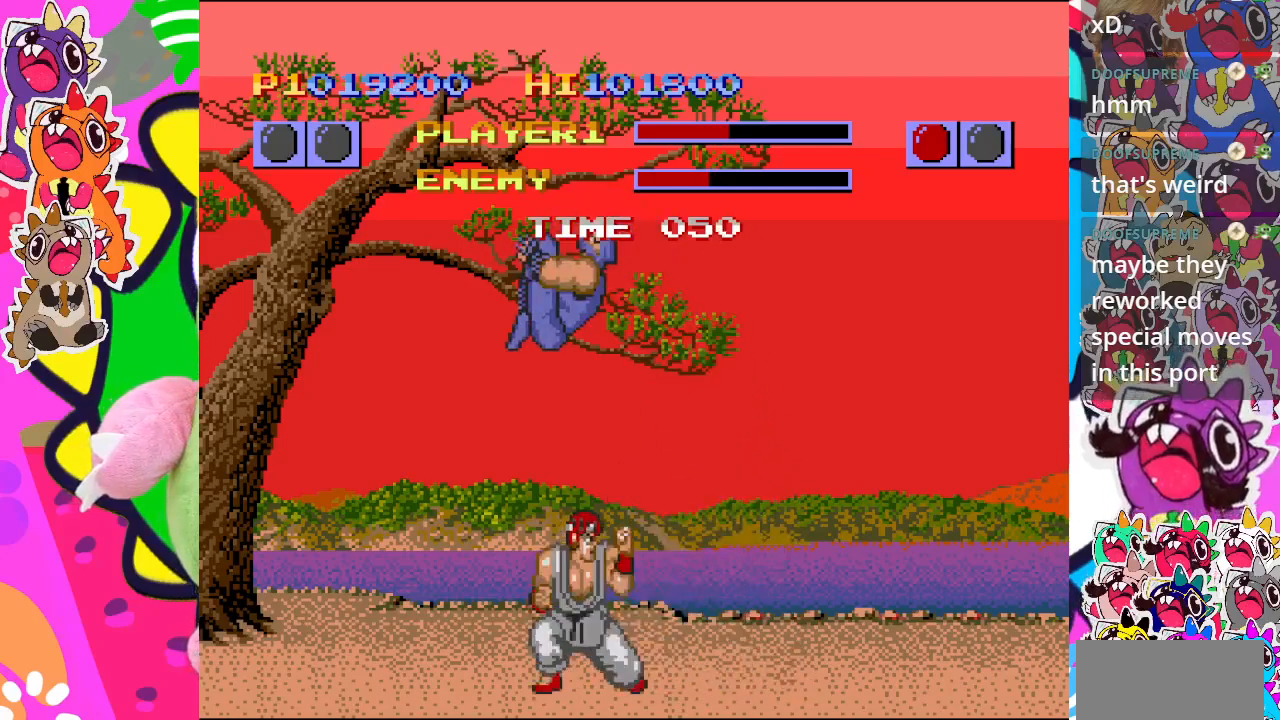
{"buttons": ["CIRCLE", "DPAD_DOWN", "DPAD_RIGHT"], "left_stick": "center", "events": [[200, "DPAD_LEFT", "up"], [233, "DPAD_RIGHT", "down"]]}
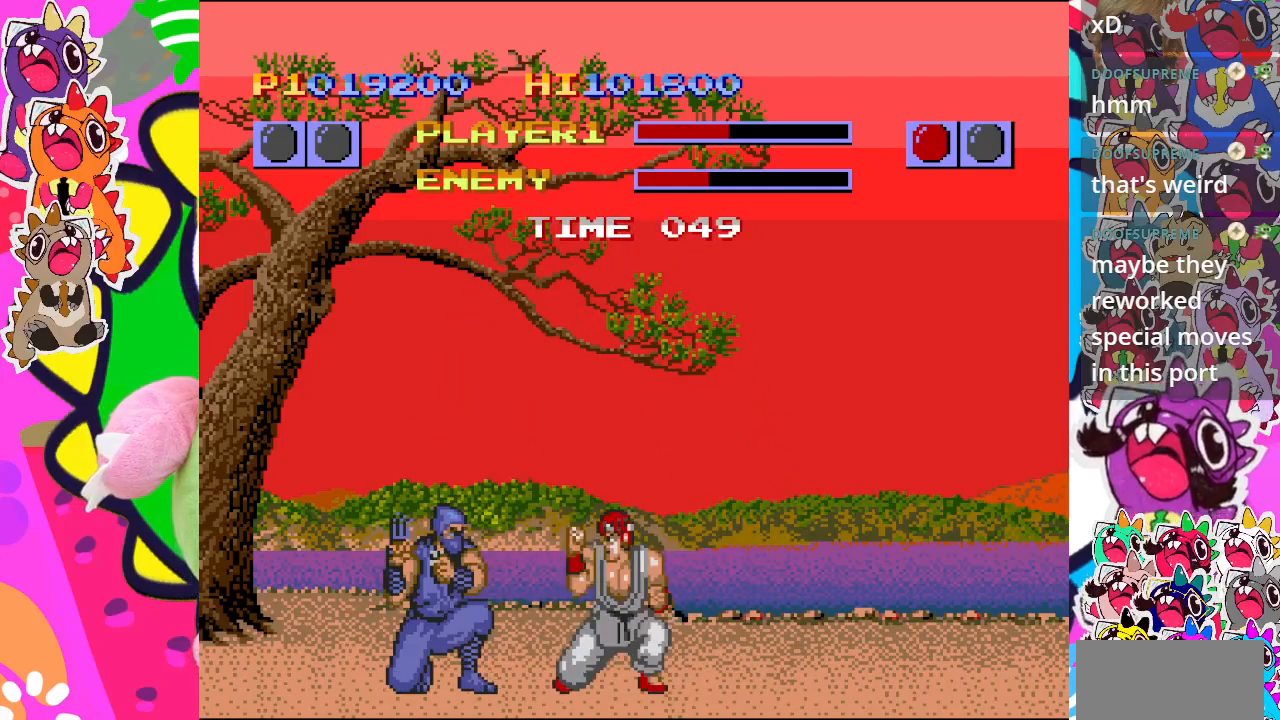
{"buttons": ["CIRCLE", "DPAD_DOWN", "DPAD_RIGHT"], "left_stick": "center", "events": []}
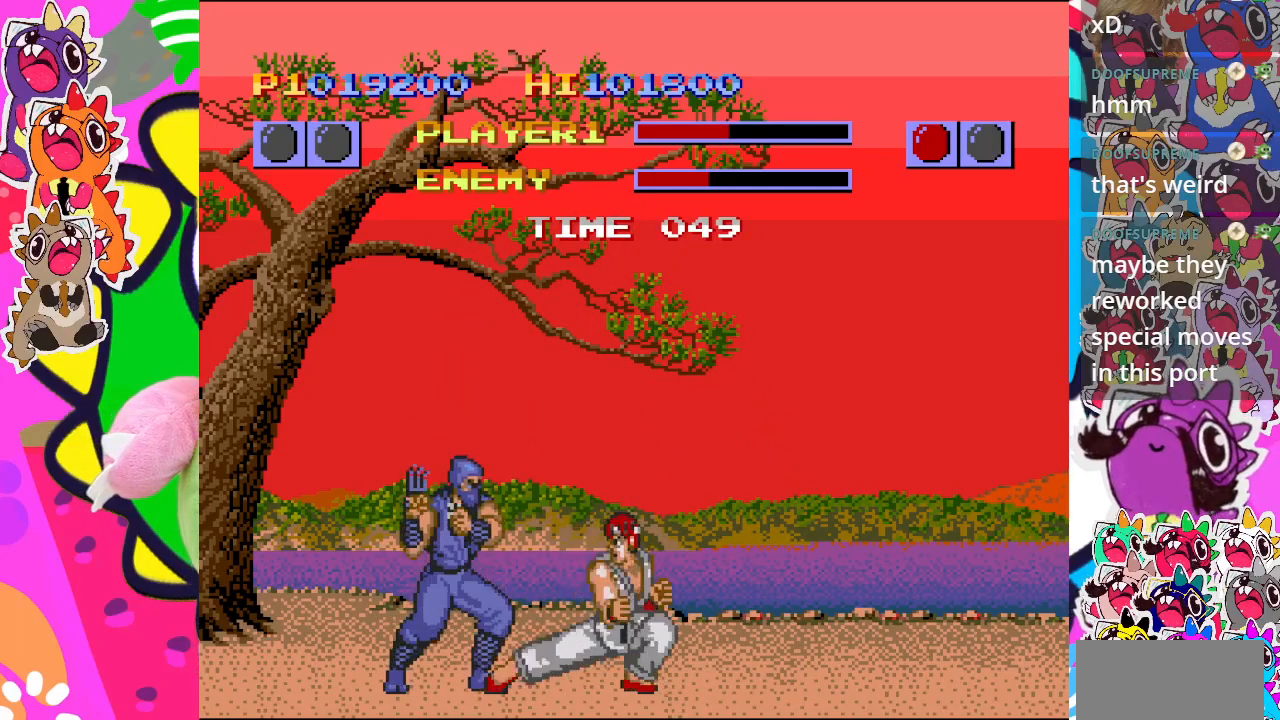
{"buttons": ["CIRCLE", "DPAD_DOWN", "DPAD_RIGHT"], "left_stick": "center", "events": []}
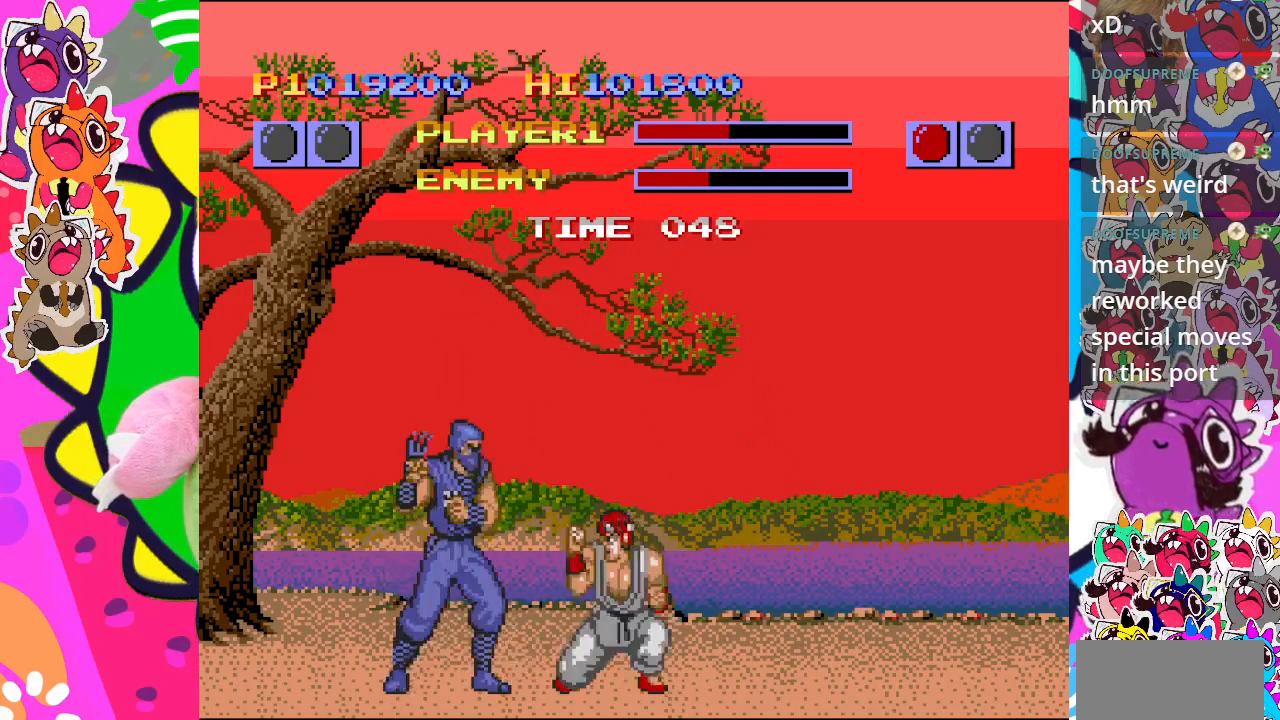
{"buttons": ["CIRCLE", "DPAD_DOWN", "DPAD_RIGHT"], "left_stick": "center", "events": []}
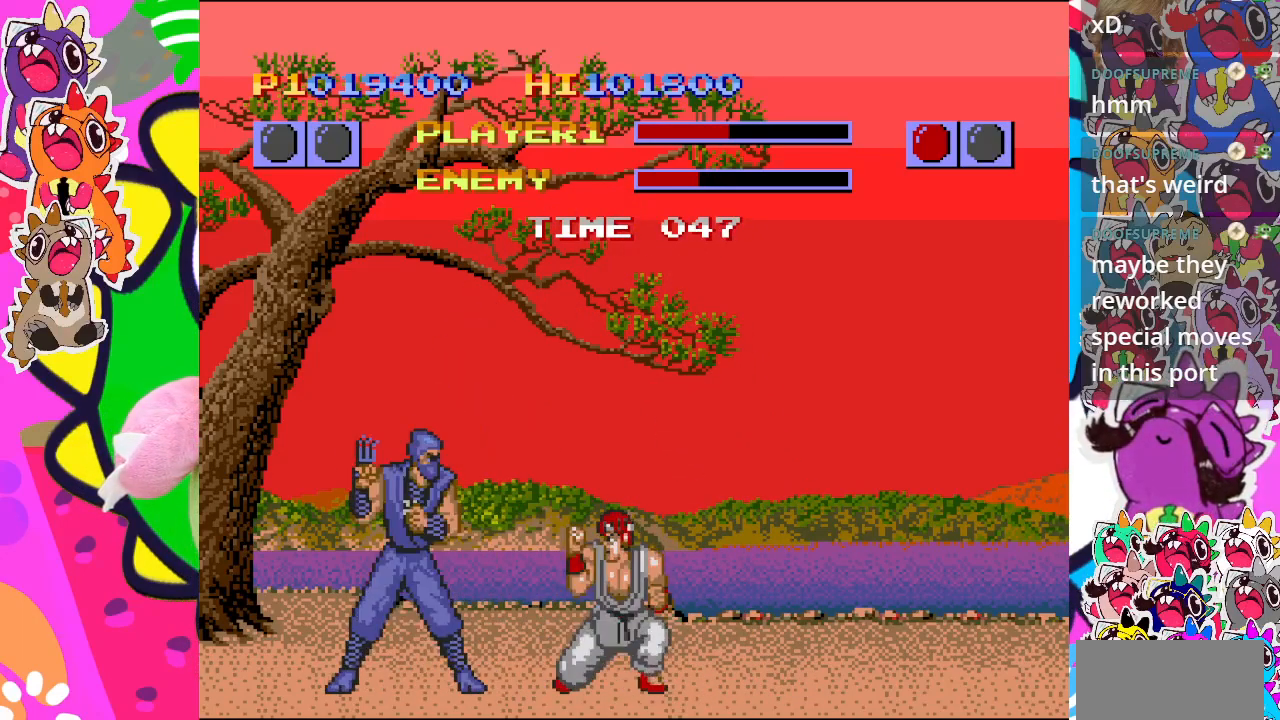
{"buttons": ["CIRCLE", "DPAD_DOWN", "DPAD_RIGHT"], "left_stick": "center", "events": []}
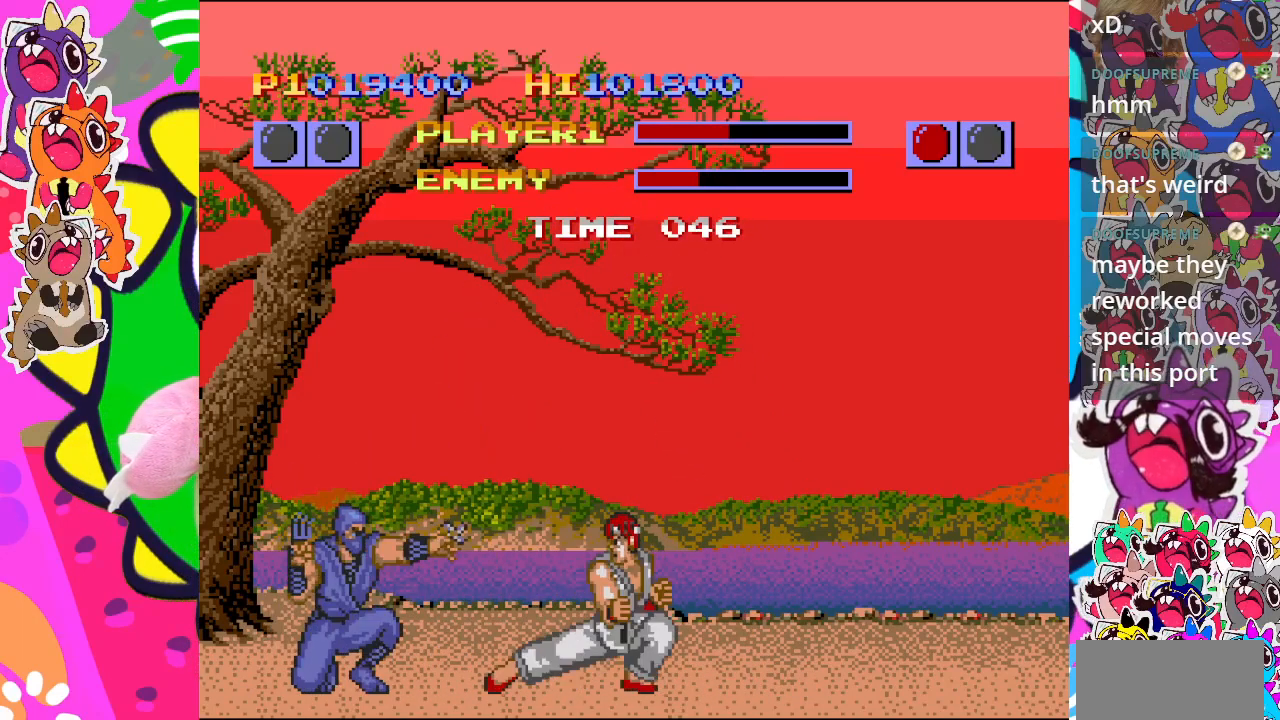
{"buttons": ["DPAD_RIGHT"], "left_stick": "center", "events": [[333, "CIRCLE", "up"], [433, "DPAD_DOWN", "up"]]}
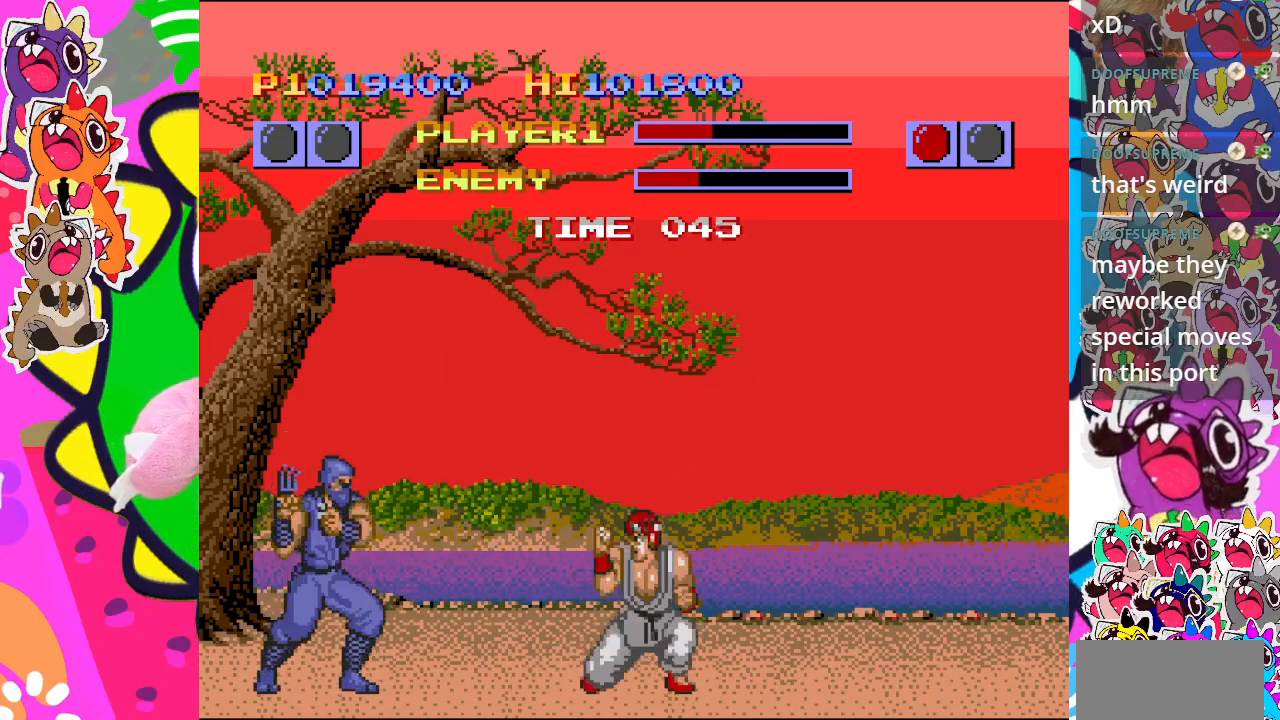
{"buttons": ["DPAD_UP", "DPAD_RIGHT"], "left_stick": "center", "events": [[150, "DPAD_UP", "down"]]}
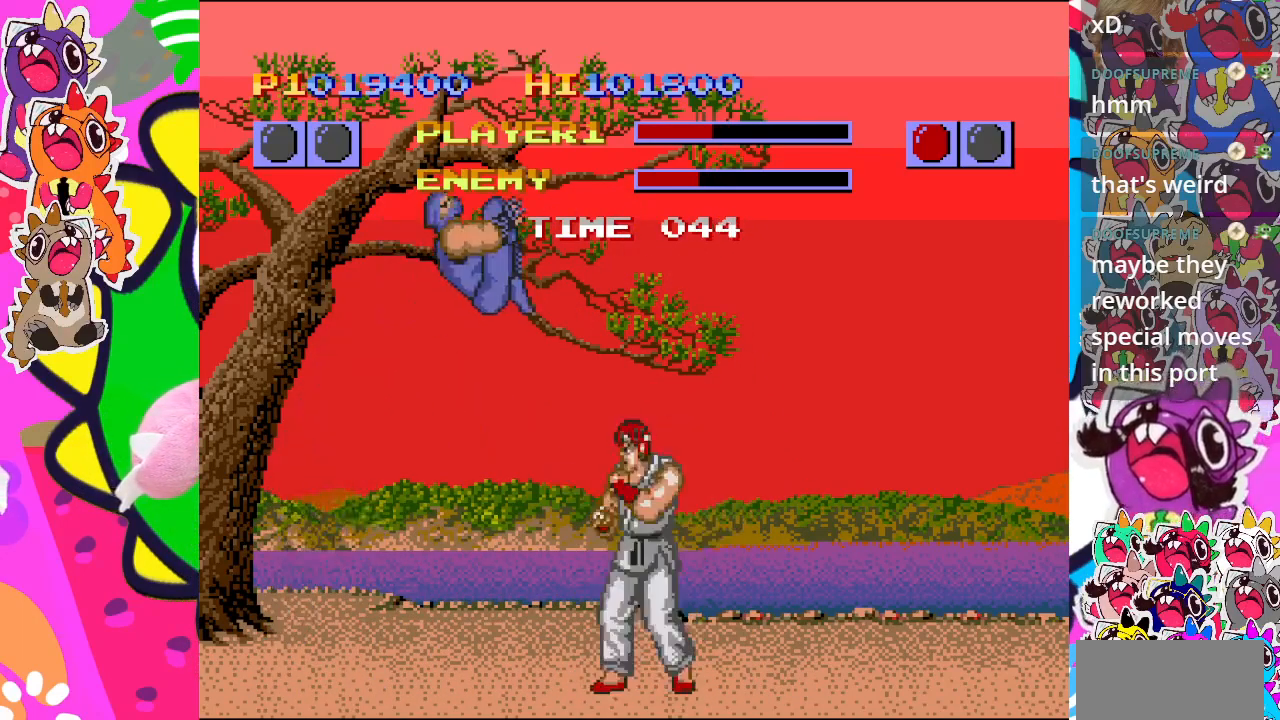
{"buttons": ["CIRCLE", "DPAD_DOWN", "DPAD_RIGHT"], "left_stick": "center", "events": [[167, "DPAD_UP", "up"], [183, "CIRCLE", "down"], [267, "DPAD_DOWN", "down"]]}
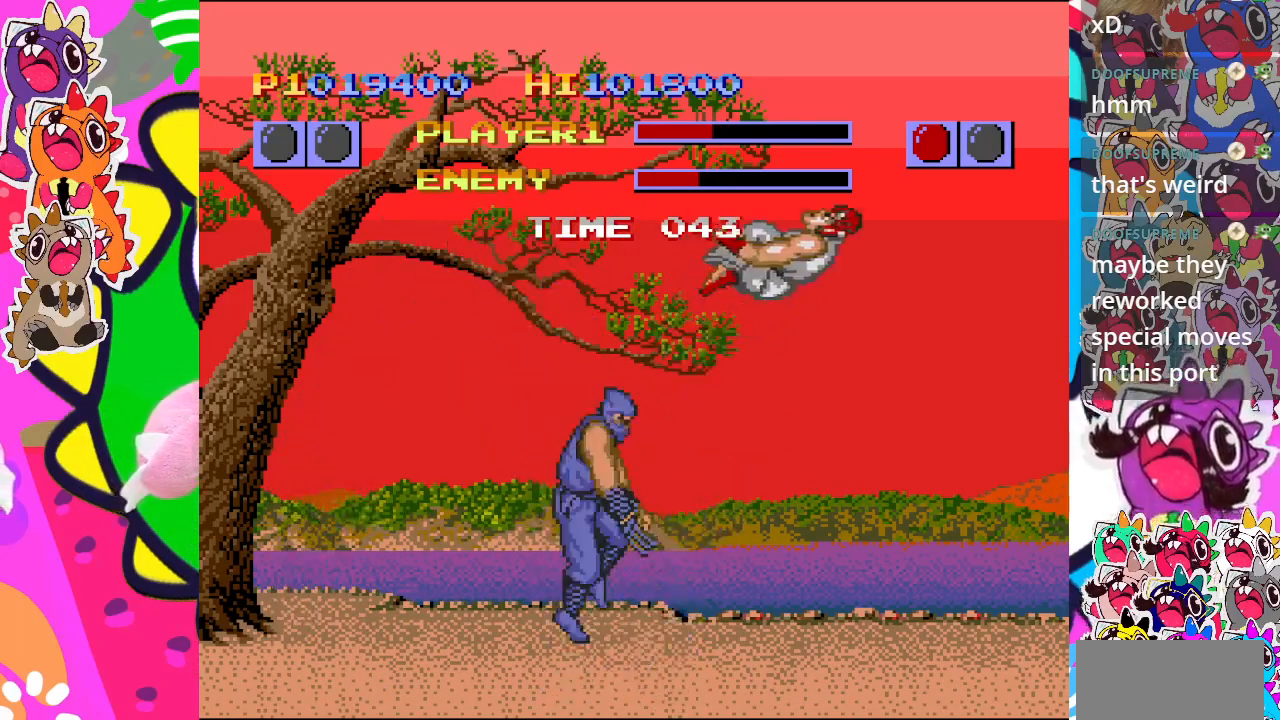
{"buttons": ["CIRCLE", "DPAD_DOWN", "DPAD_RIGHT"], "left_stick": "center", "events": []}
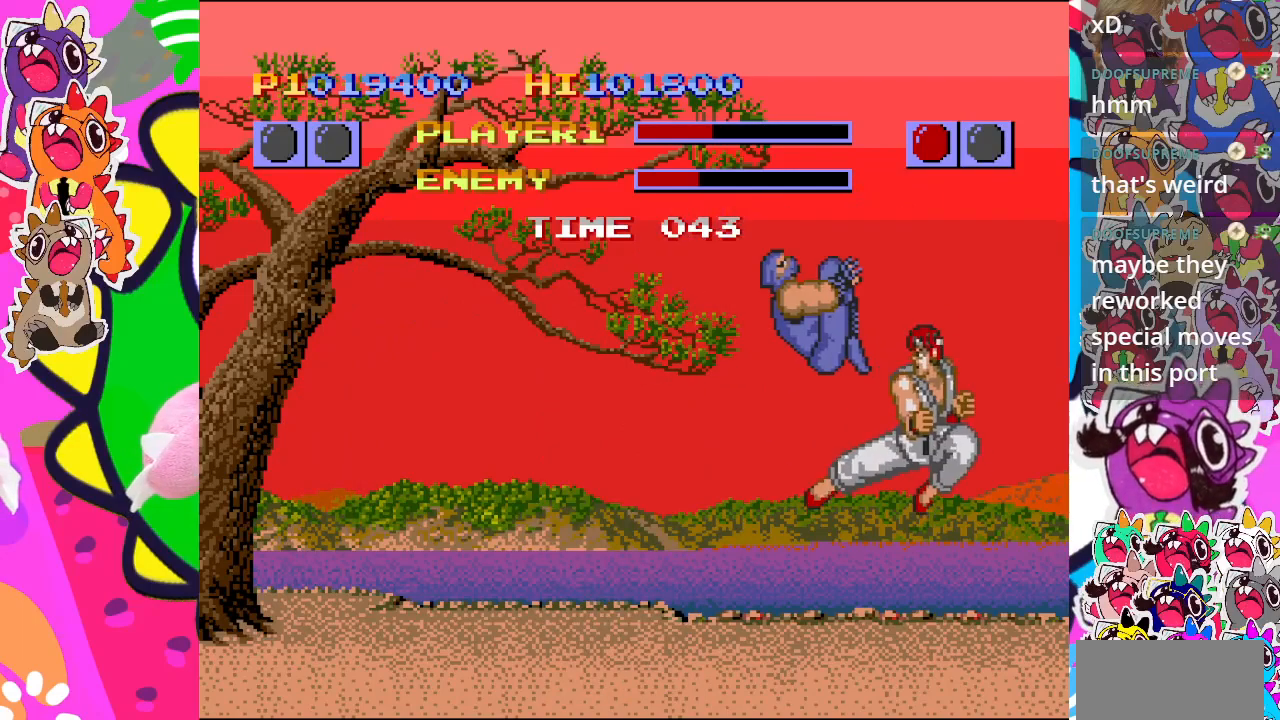
{"buttons": ["CIRCLE", "DPAD_DOWN", "DPAD_RIGHT"], "left_stick": "center", "events": []}
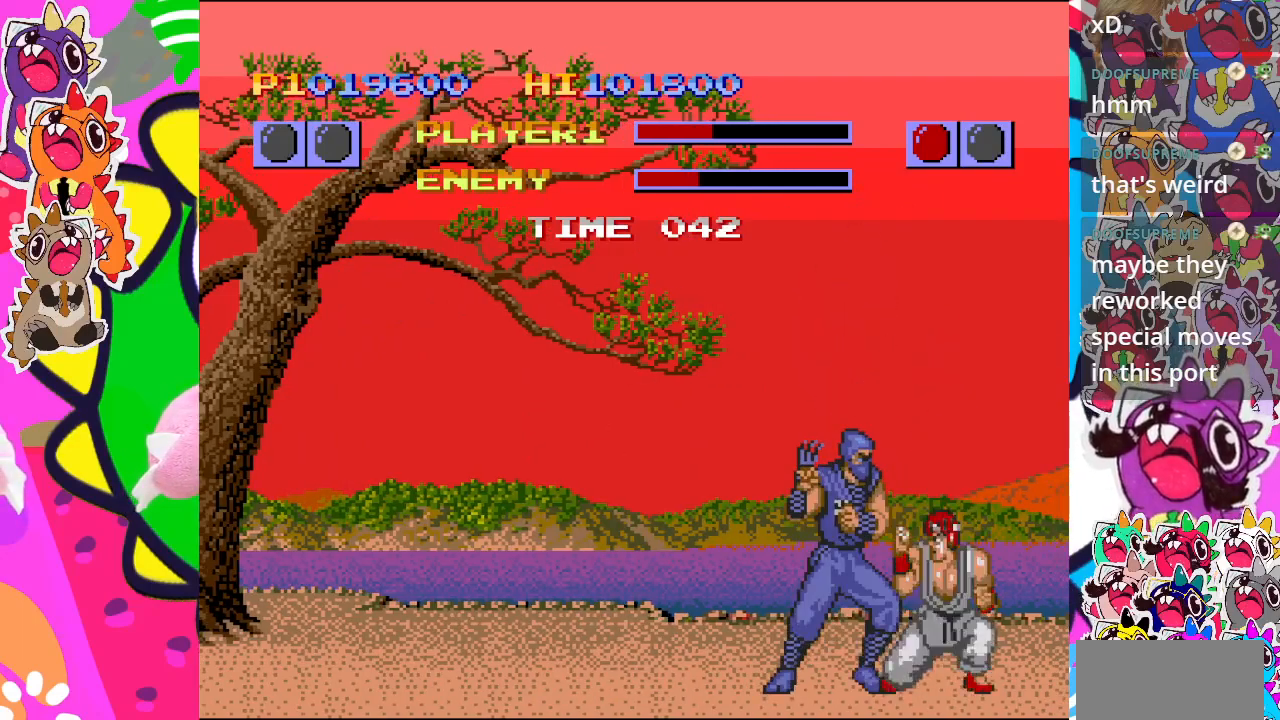
{"buttons": ["CIRCLE", "DPAD_DOWN", "DPAD_RIGHT"], "left_stick": "center", "events": []}
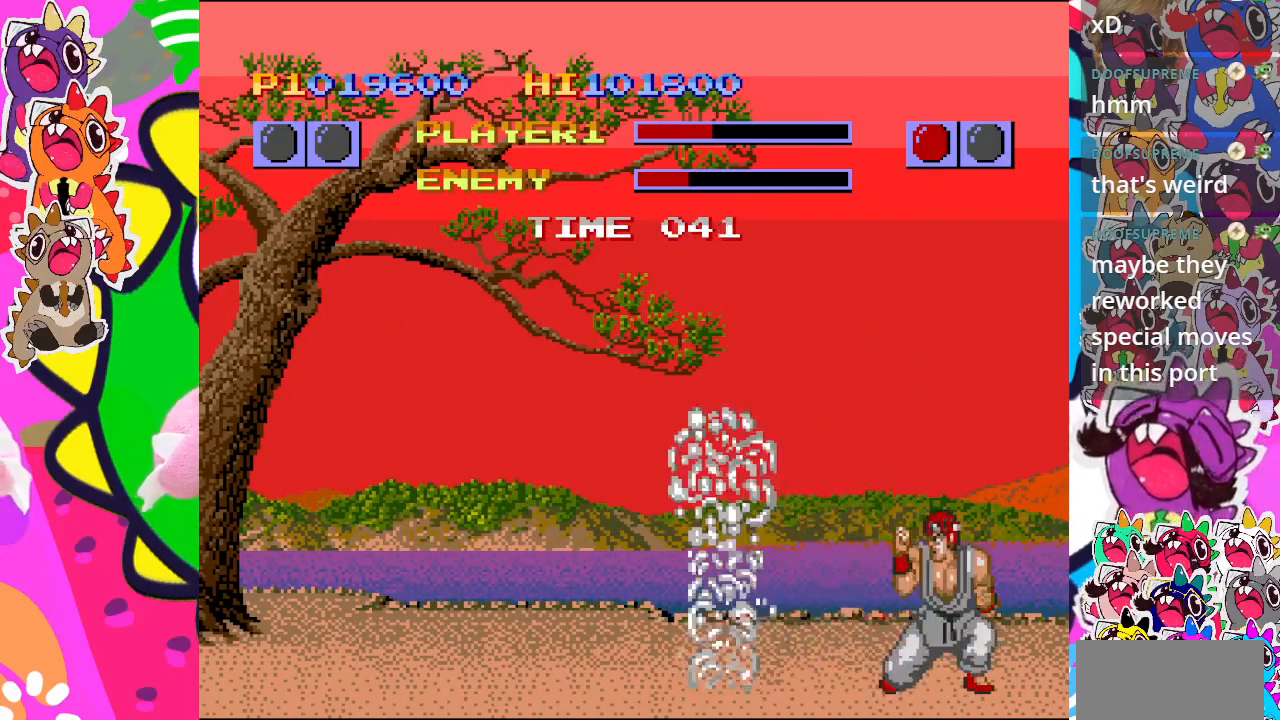
{"buttons": ["DPAD_LEFT"], "left_stick": "center", "events": [[433, "CIRCLE", "up"], [467, "DPAD_DOWN", "up"], [467, "DPAD_RIGHT", "up"], [483, "DPAD_LEFT", "down"]]}
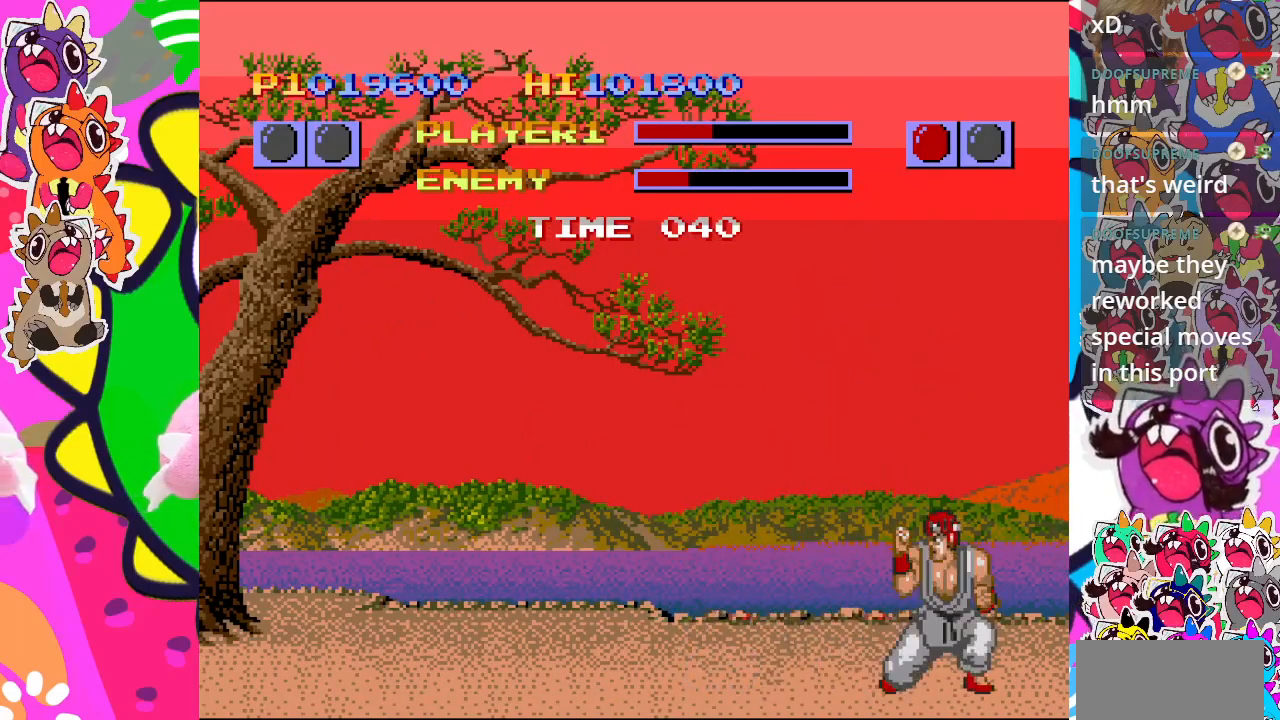
{"buttons": ["DPAD_UP", "DPAD_LEFT"], "left_stick": "center", "events": [[33, "DPAD_UP", "down"]]}
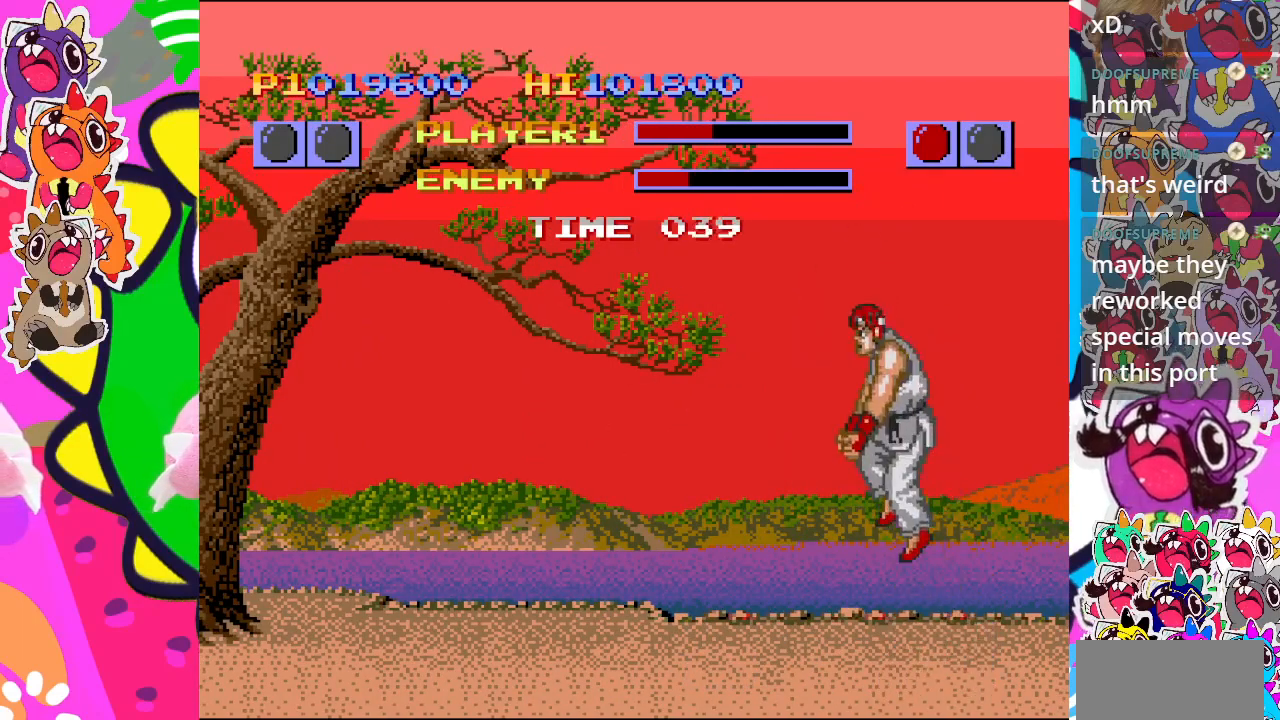
{"buttons": ["CIRCLE", "DPAD_DOWN", "DPAD_RIGHT"], "left_stick": "center", "events": [[217, "DPAD_UP", "up"], [250, "CIRCLE", "down"], [267, "DPAD_DOWN", "down"], [267, "DPAD_LEFT", "up"], [333, "DPAD_RIGHT", "down"]]}
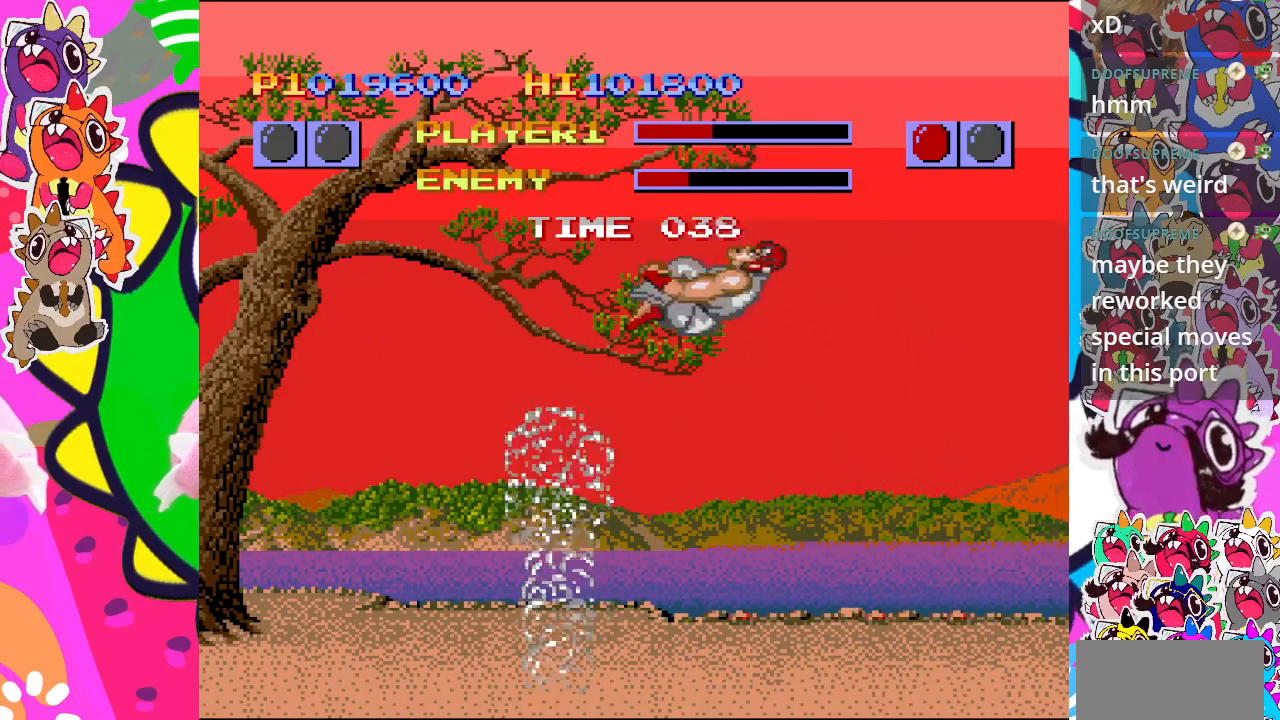
{"buttons": ["CIRCLE", "DPAD_DOWN", "DPAD_RIGHT"], "left_stick": "center", "events": []}
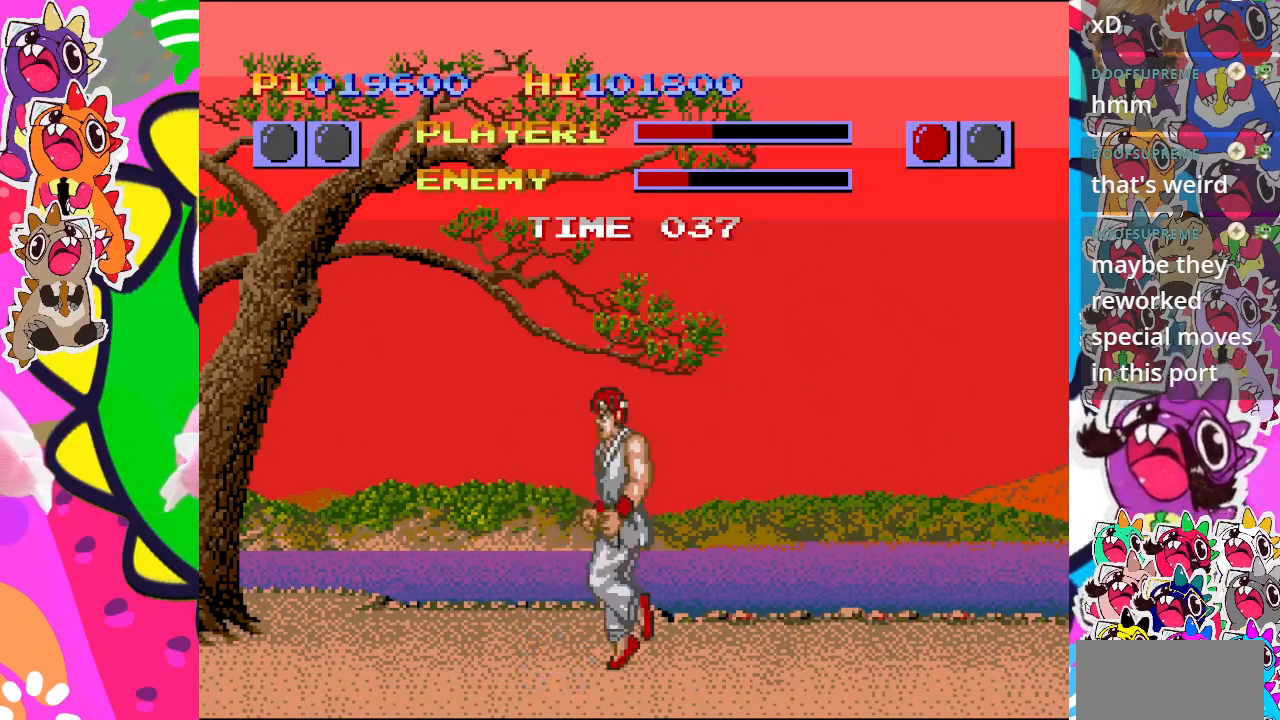
{"buttons": ["CIRCLE", "DPAD_DOWN", "DPAD_RIGHT"], "left_stick": "center", "events": []}
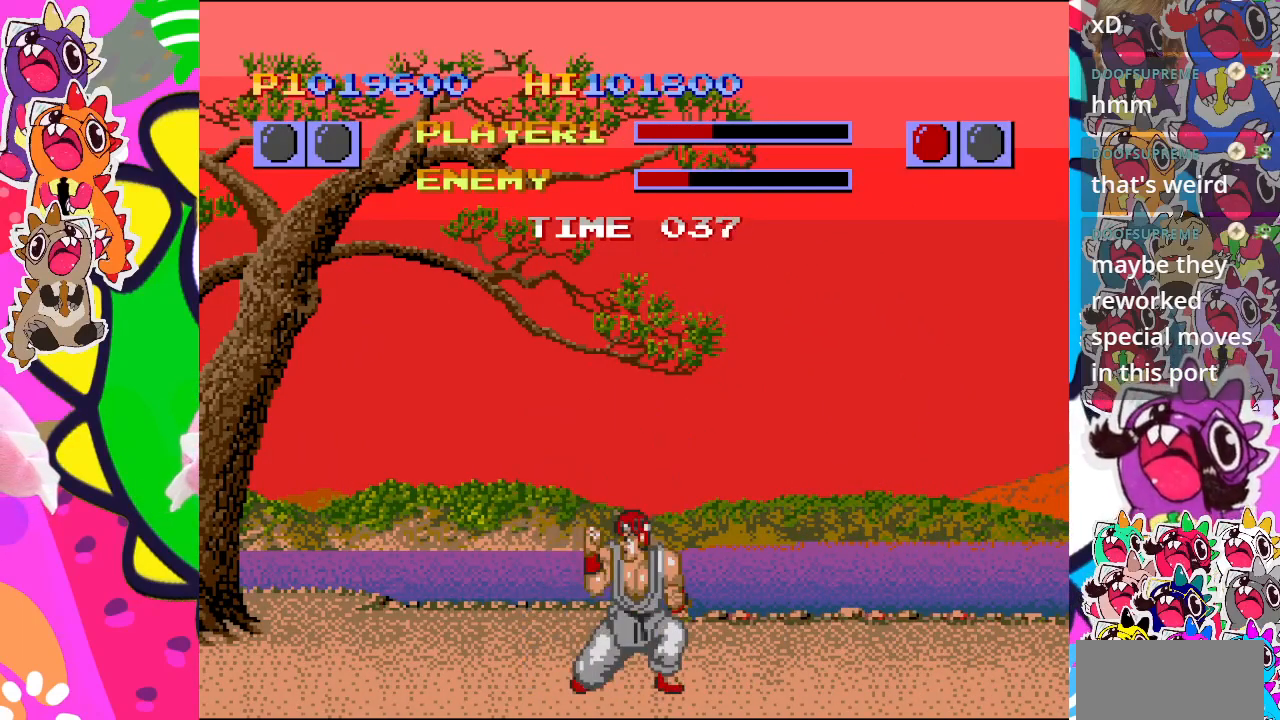
{"buttons": ["CIRCLE", "DPAD_DOWN", "DPAD_RIGHT"], "left_stick": "center", "events": []}
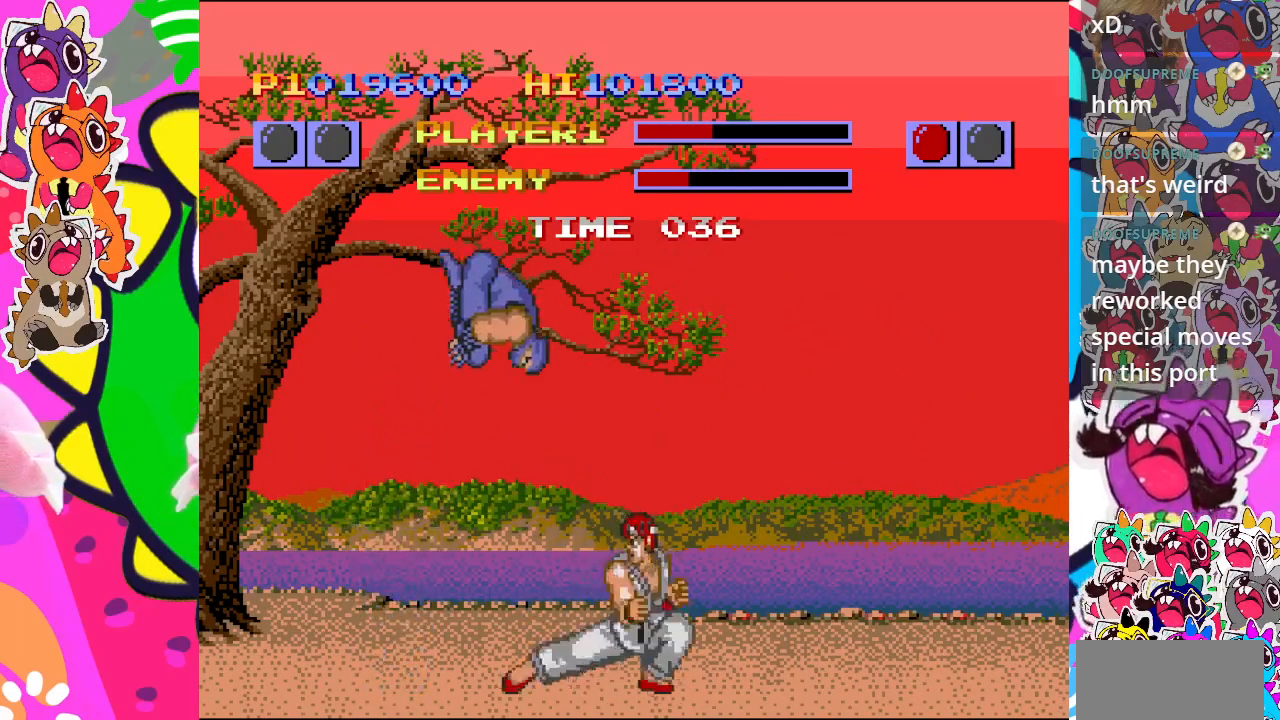
{"buttons": ["CIRCLE", "DPAD_RIGHT"], "left_stick": "center", "events": [[17, "DPAD_DOWN", "up"], [17, "DPAD_LEFT", "down"], [17, "DPAD_RIGHT", "up"], [33, "CIRCLE", "up"], [67, "DPAD_UP", "down"], [217, "CIRCLE", "down"], [233, "DPAD_LEFT", "up"], [383, "DPAD_RIGHT", "down"], [383, "DPAD_UP", "up"]]}
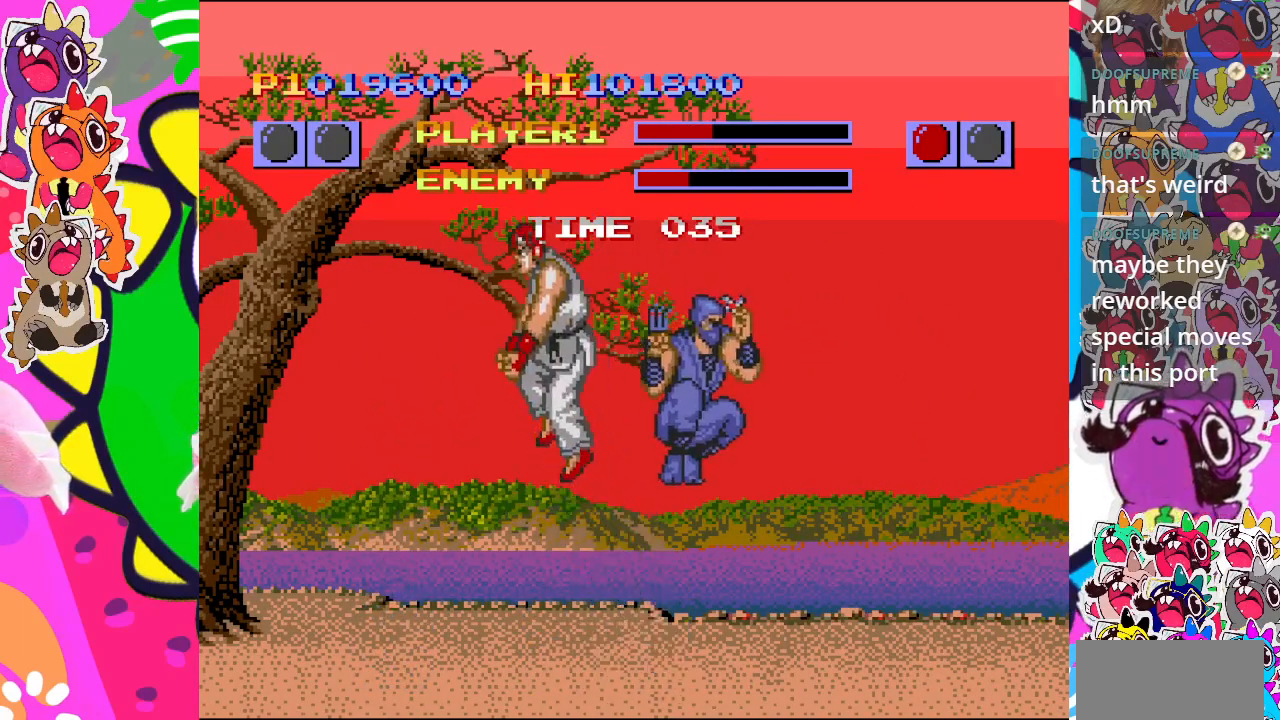
{"buttons": ["DPAD_UP"], "left_stick": "center", "events": [[50, "DPAD_DOWN", "down"], [217, "DPAD_RIGHT", "up"], [300, "DPAD_LEFT", "down"], [400, "DPAD_DOWN", "up"], [467, "DPAD_UP", "down"], [500, "CIRCLE", "up"], [500, "DPAD_LEFT", "up"]]}
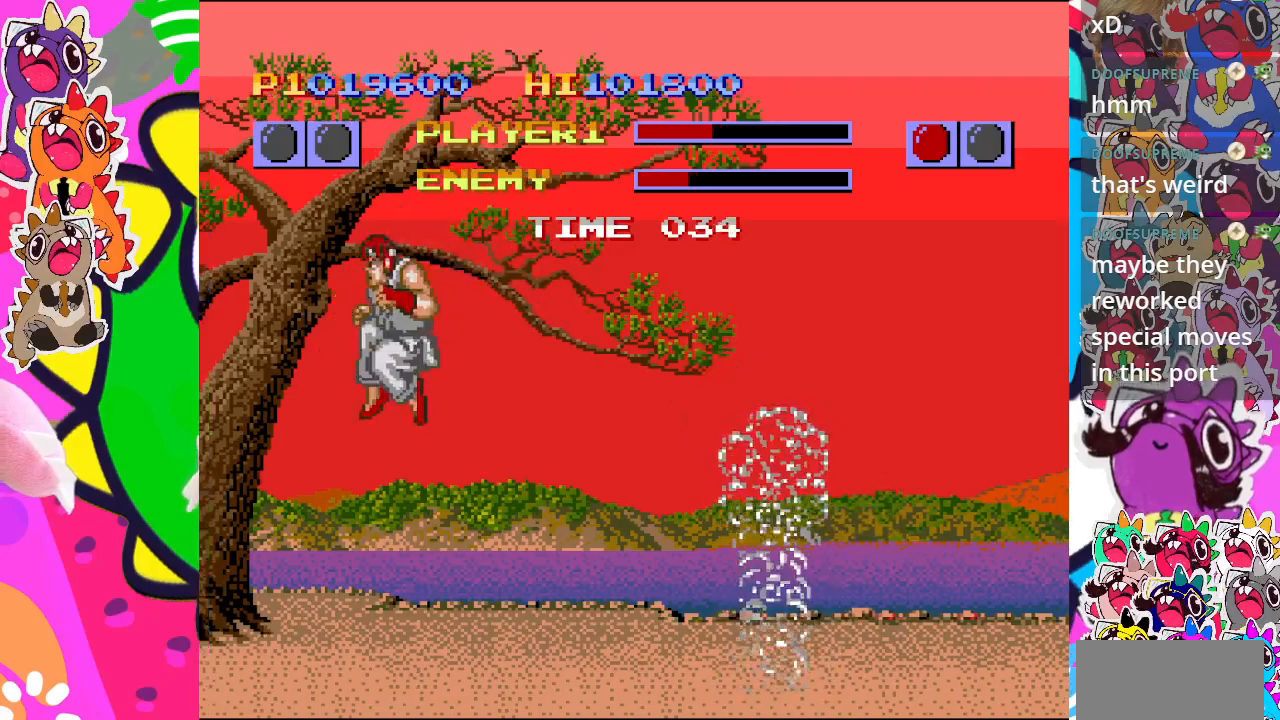
{"buttons": ["DPAD_UP", "DPAD_RIGHT"], "left_stick": "center", "events": [[33, "DPAD_UP", "up"], [283, "DPAD_RIGHT", "down"], [383, "DPAD_UP", "down"]]}
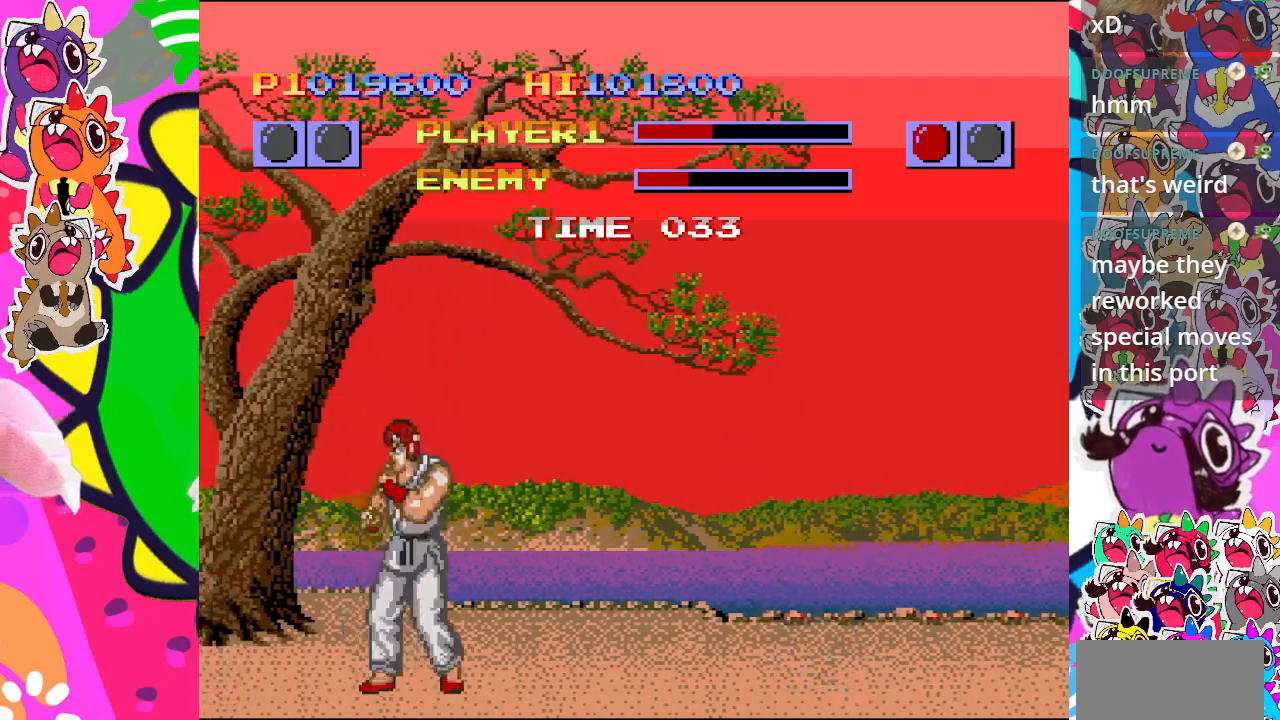
{"buttons": ["CIRCLE", "DPAD_DOWN", "DPAD_LEFT"], "left_stick": "center", "events": [[150, "CIRCLE", "down"], [317, "DPAD_UP", "up"], [367, "DPAD_DOWN", "down"], [383, "DPAD_RIGHT", "up"], [467, "DPAD_LEFT", "down"]]}
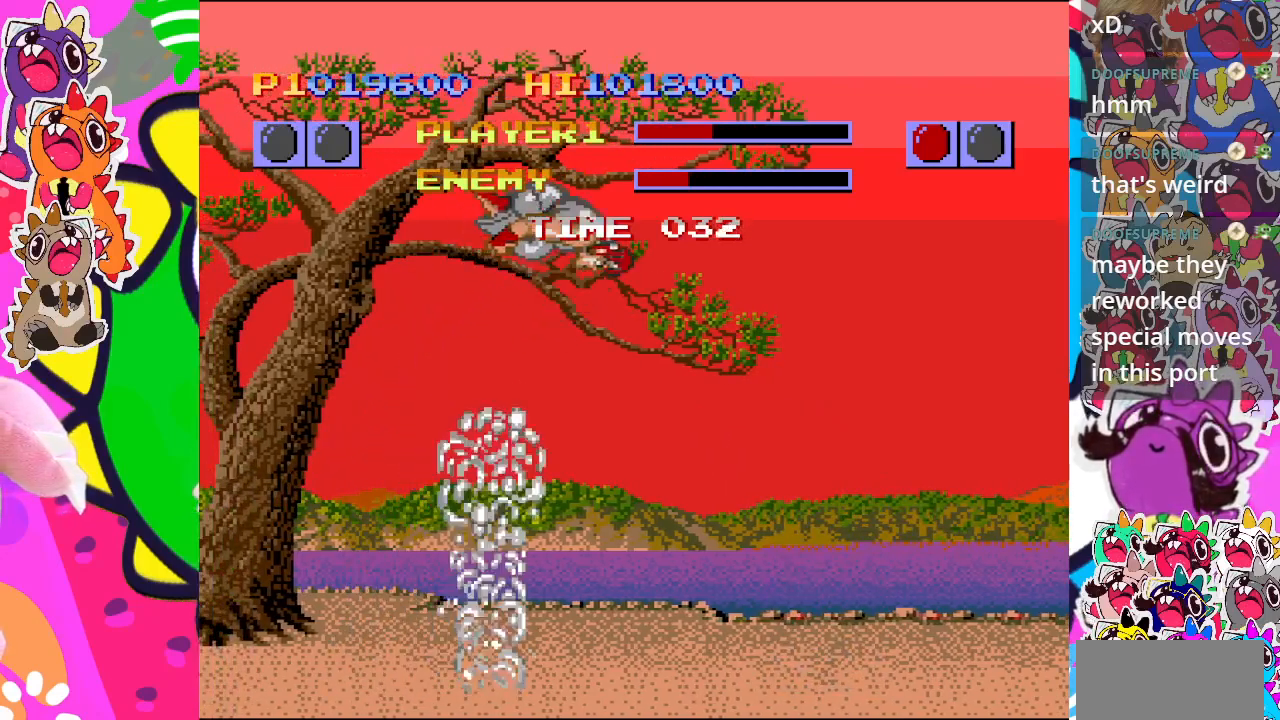
{"buttons": ["CIRCLE", "DPAD_DOWN", "DPAD_LEFT"], "left_stick": "center", "events": []}
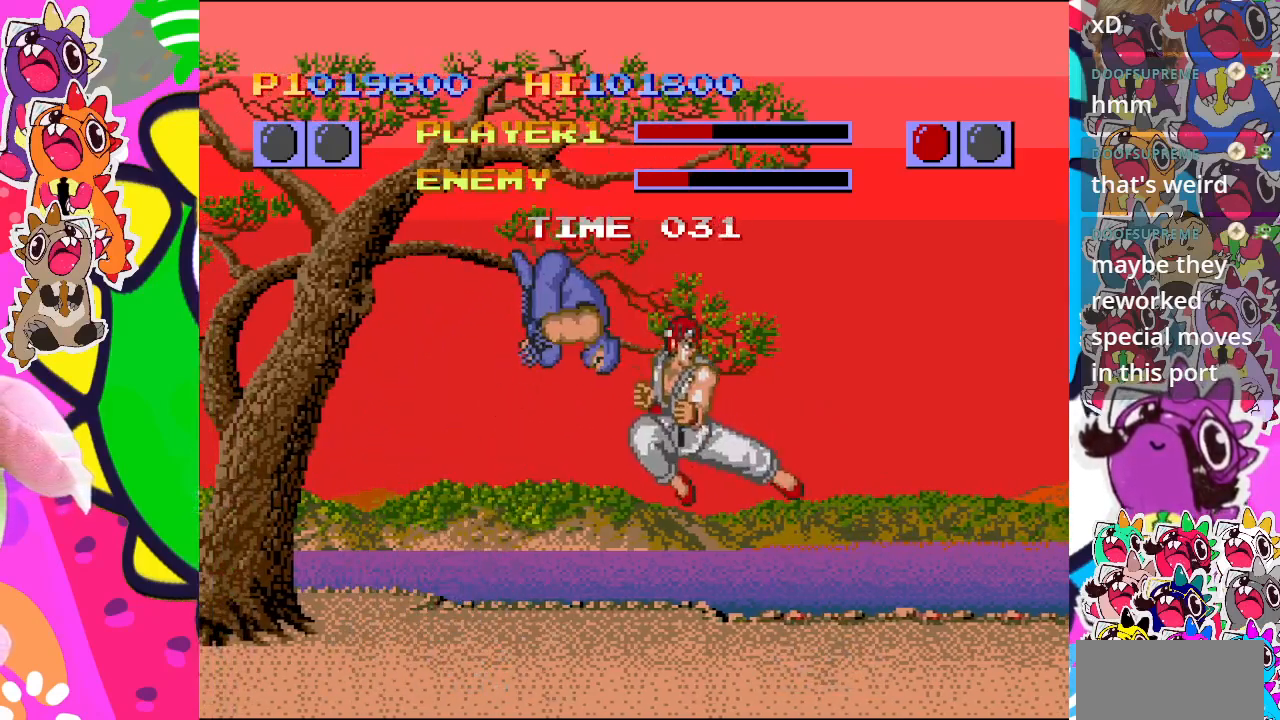
{"buttons": ["CIRCLE", "DPAD_DOWN", "DPAD_RIGHT"], "left_stick": "center", "events": [[67, "DPAD_LEFT", "up"], [117, "DPAD_RIGHT", "down"]]}
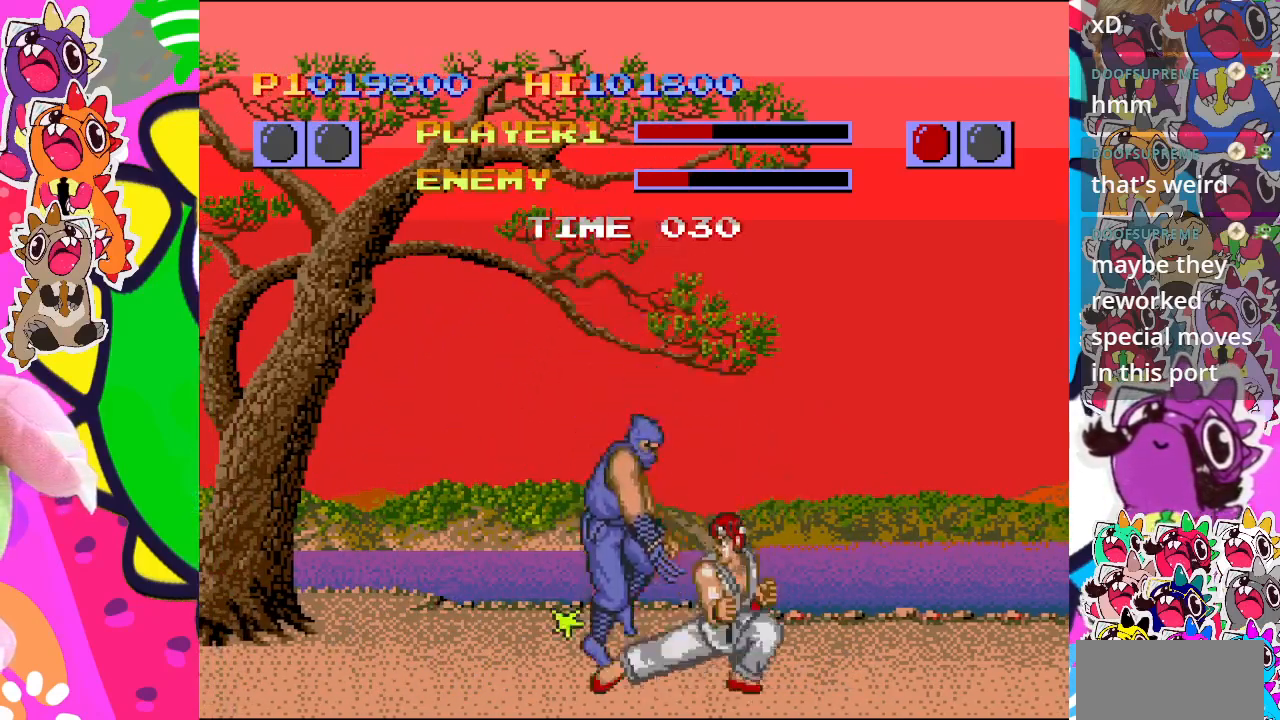
{"buttons": ["CIRCLE", "DPAD_DOWN", "DPAD_RIGHT"], "left_stick": "center", "events": [[100, "DPAD_RIGHT", "up"], [483, "DPAD_RIGHT", "down"]]}
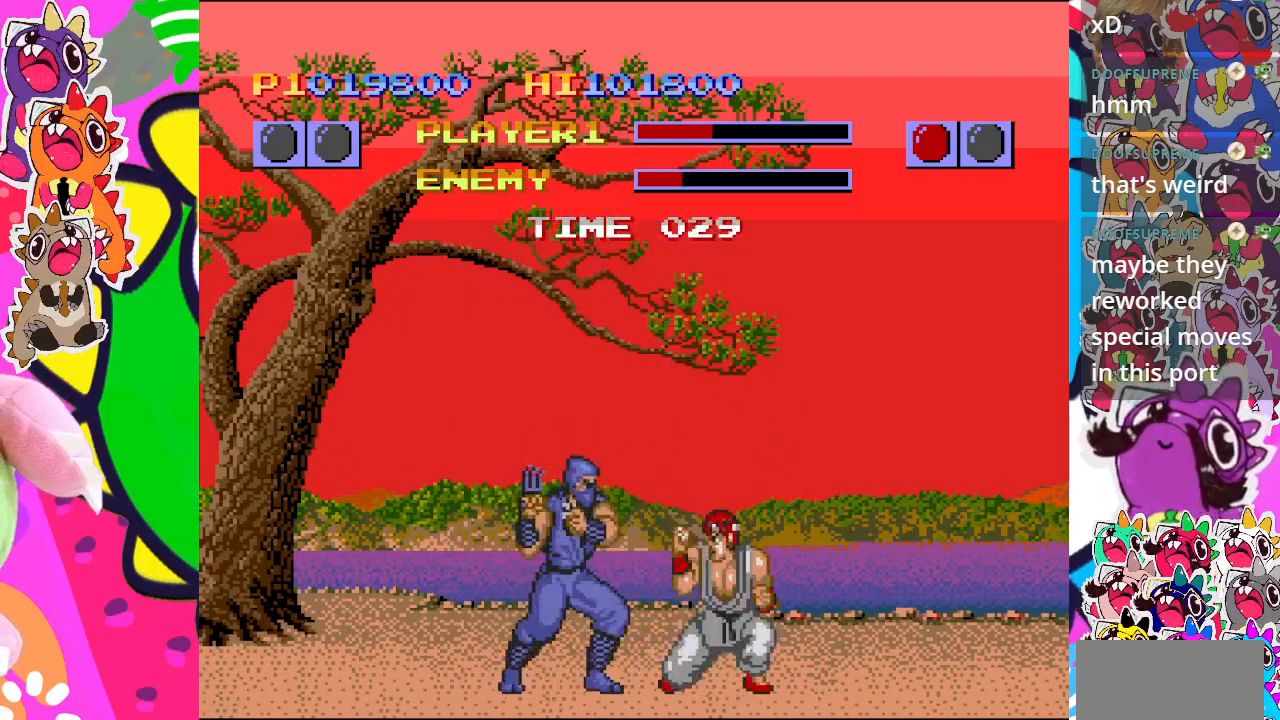
{"buttons": ["CIRCLE", "DPAD_DOWN", "DPAD_RIGHT"], "left_stick": "center", "events": []}
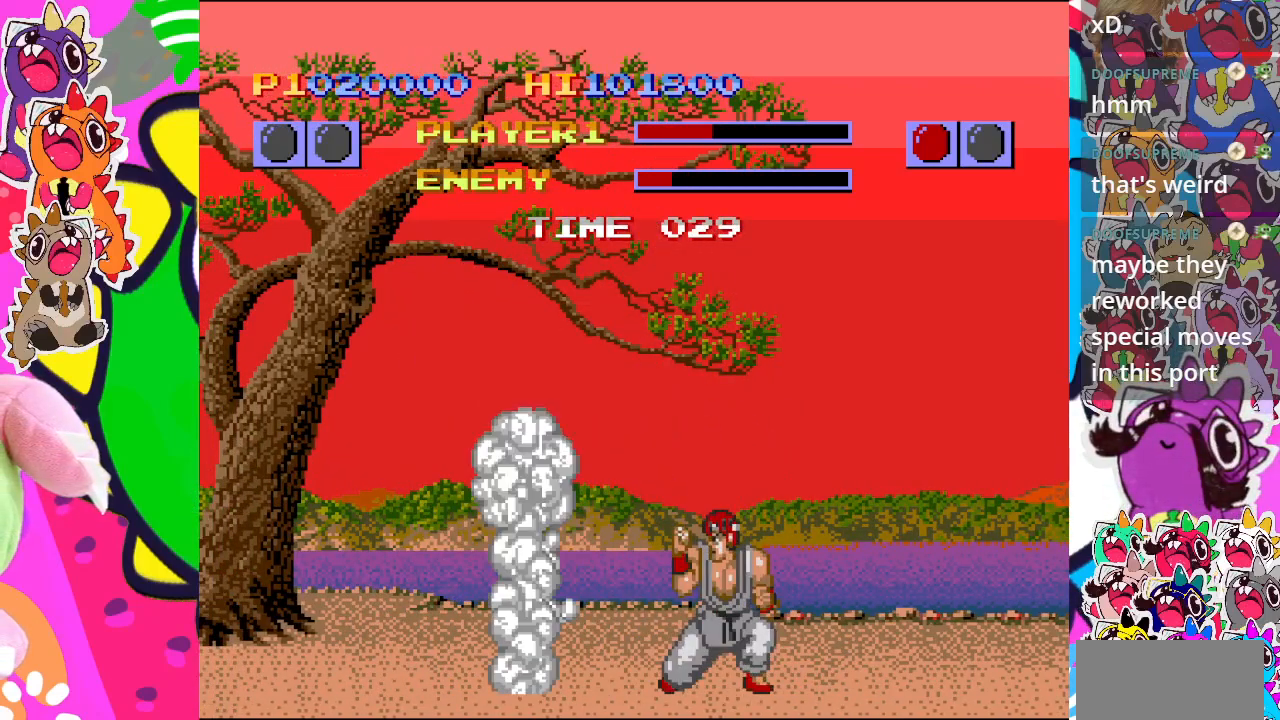
{"buttons": ["CIRCLE", "DPAD_DOWN", "DPAD_RIGHT"], "left_stick": "center", "events": []}